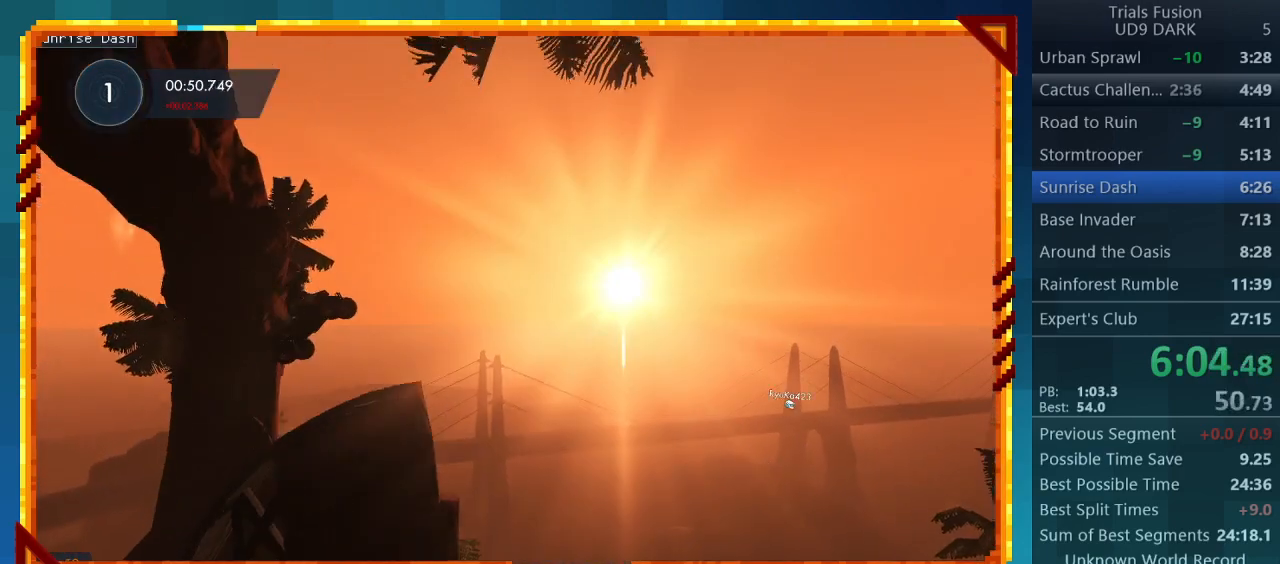
Gameplay with a controller (PlayStation layout); each line is a JSON object with the inputs held at the frame after it. "events" lists button and stick changes between this image and that frame as [ms after this image, input, new state], when the widget could be followed in between. Not read: L3 R3 right_stick.
{"buttons": [], "left_stick": "right", "events": []}
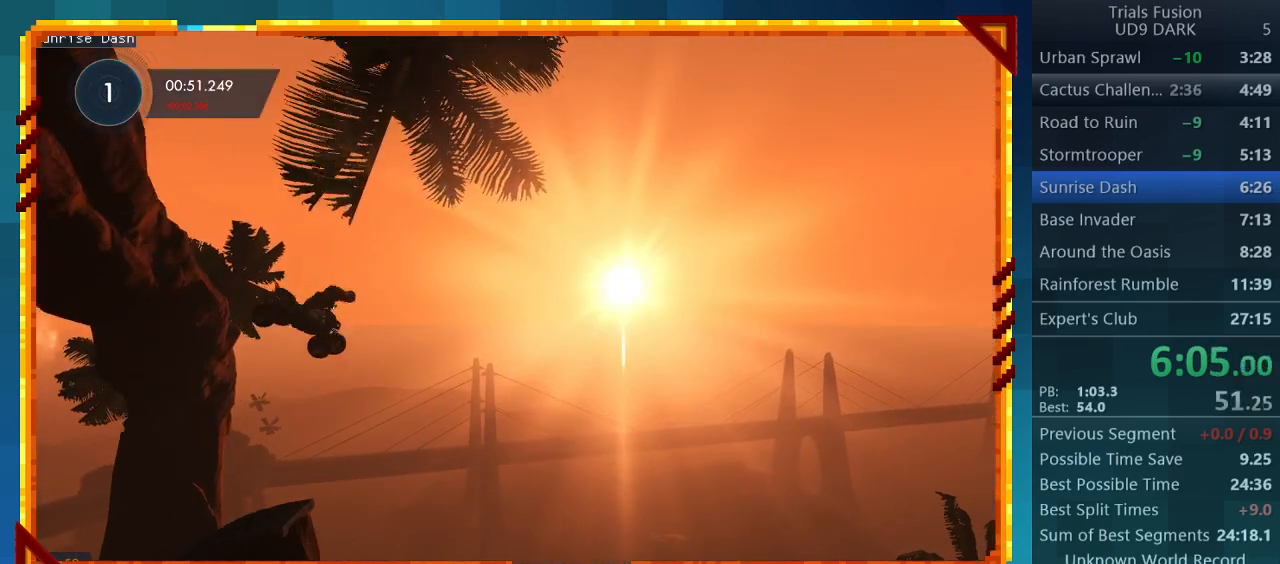
{"buttons": [], "left_stick": "center", "events": [[200, "left_stick", "center"]]}
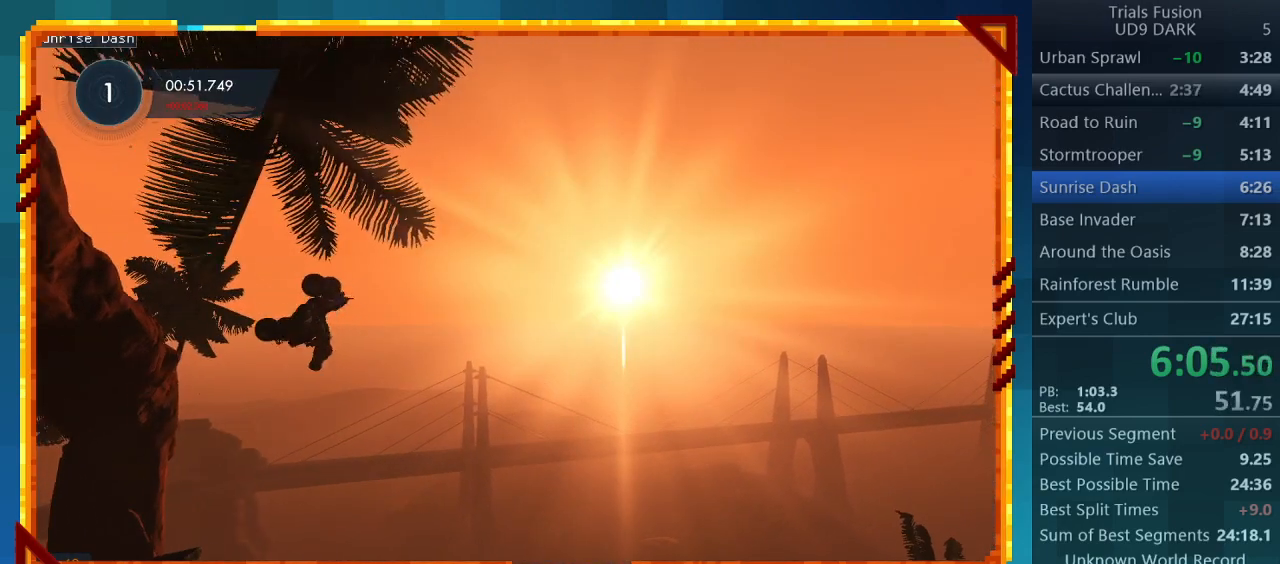
{"buttons": [], "left_stick": "left", "events": [[333, "left_stick", "left"]]}
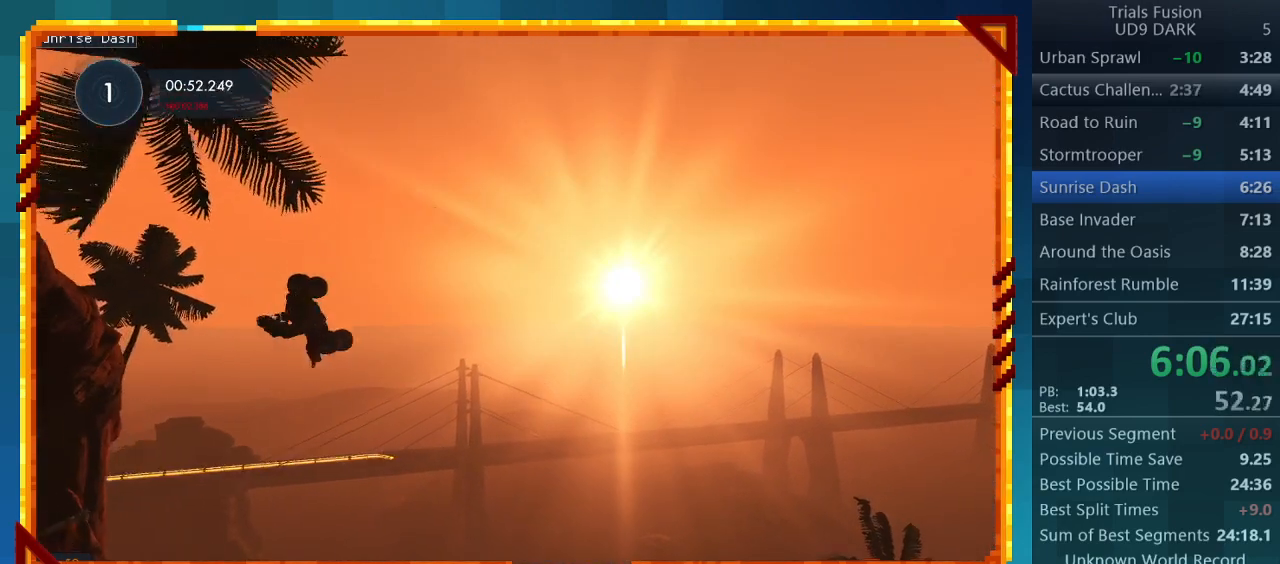
{"buttons": ["R2"], "left_stick": "center", "events": [[267, "R2", "down"], [267, "left_stick", "center"]]}
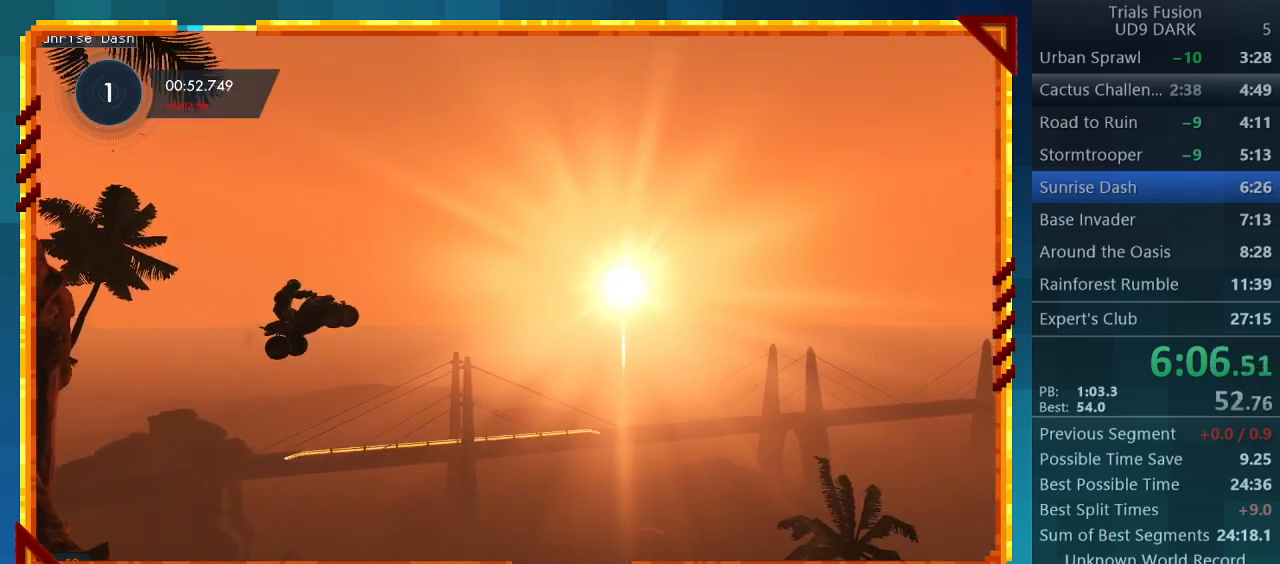
{"buttons": ["R2"], "left_stick": "left", "events": [[200, "left_stick", "left"]]}
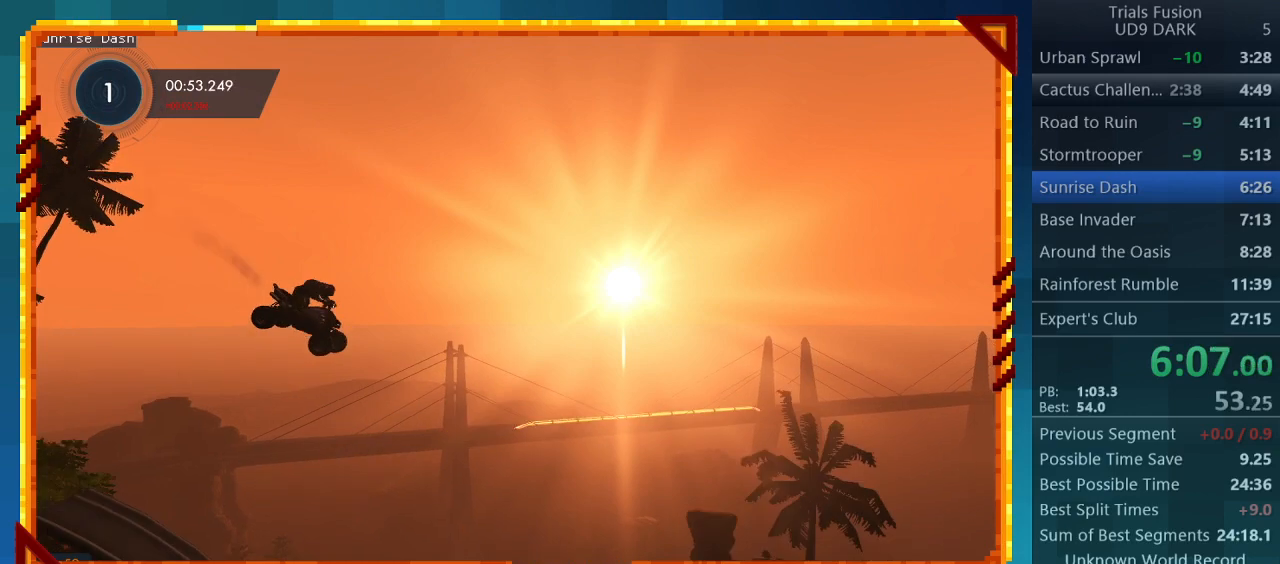
{"buttons": ["R2"], "left_stick": "left", "events": [[33, "left_stick", "center"], [167, "left_stick", "left"], [333, "left_stick", "center"], [400, "left_stick", "left"]]}
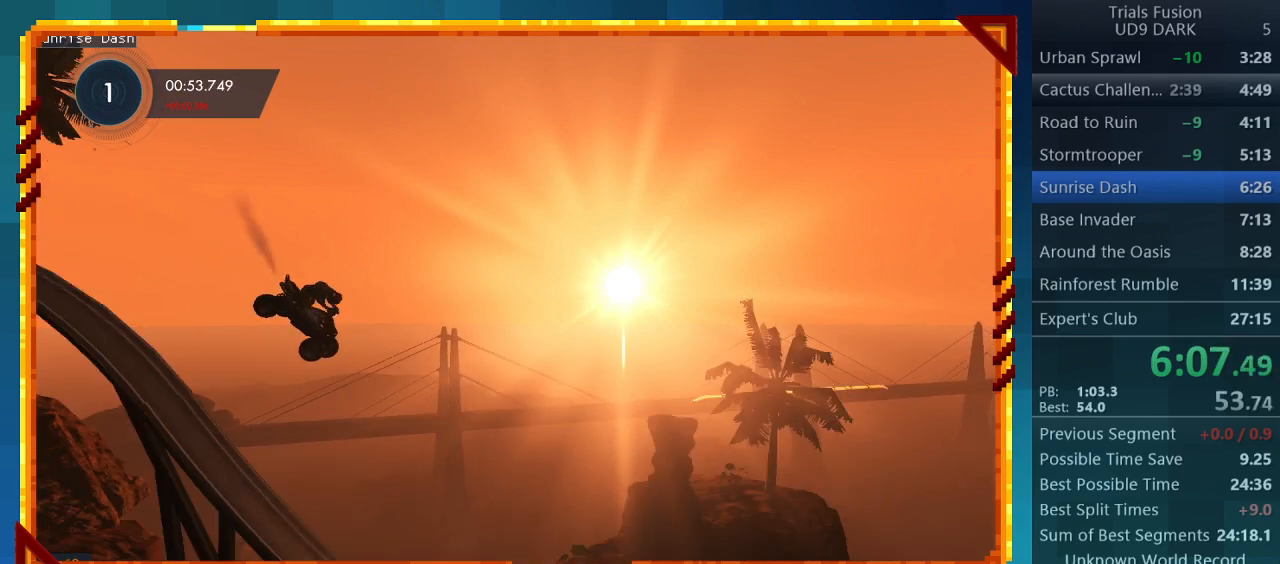
{"buttons": ["R2"], "left_stick": "left", "events": [[67, "left_stick", "center"], [233, "left_stick", "left"]]}
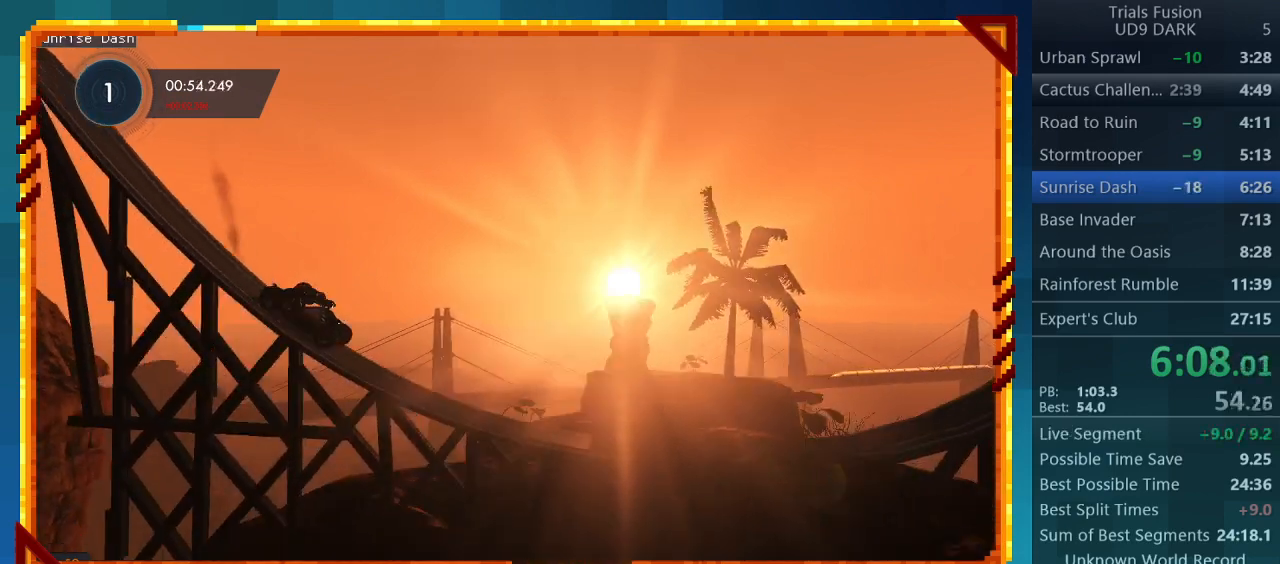
{"buttons": ["R2"], "left_stick": "left", "events": []}
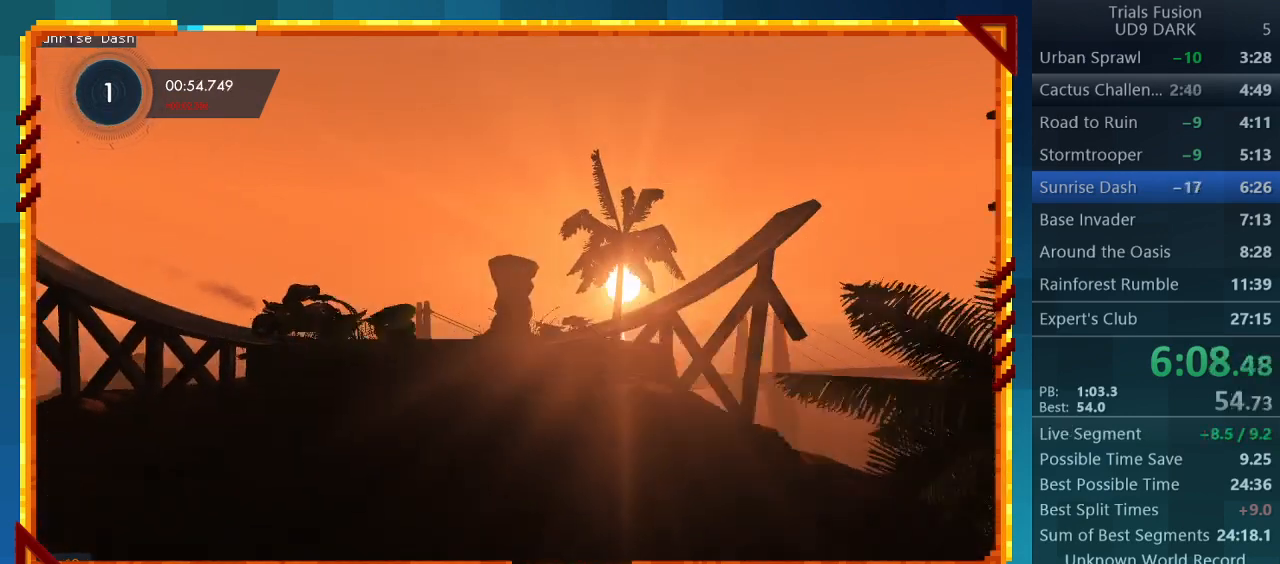
{"buttons": ["R2"], "left_stick": "left", "events": []}
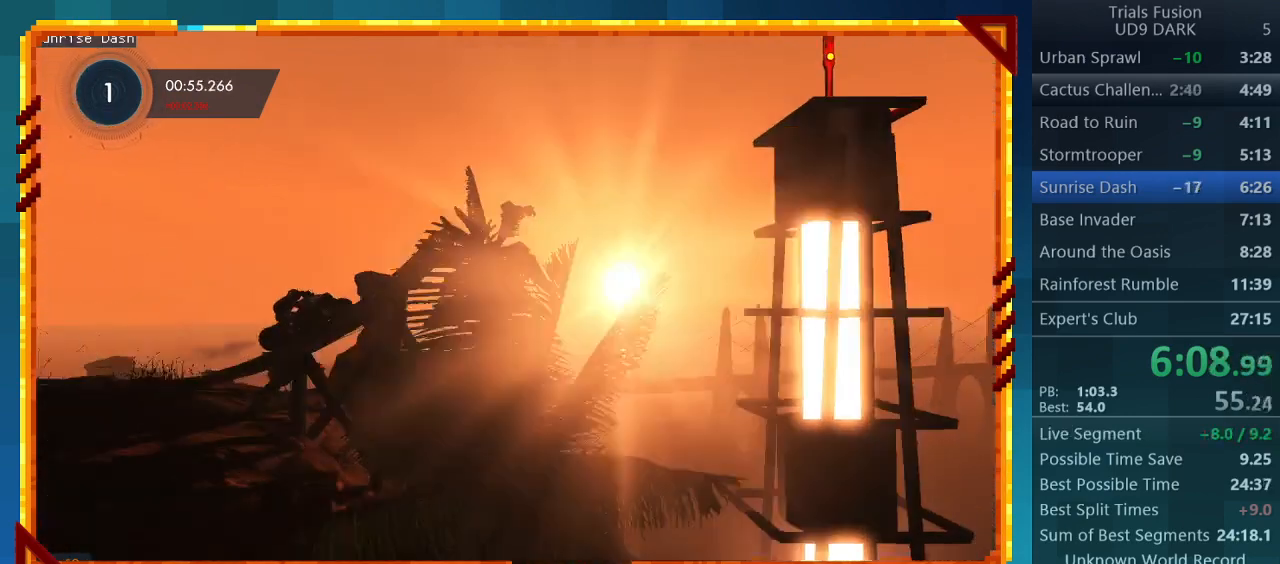
{"buttons": ["R2"], "left_stick": "right", "events": [[167, "left_stick", "right"]]}
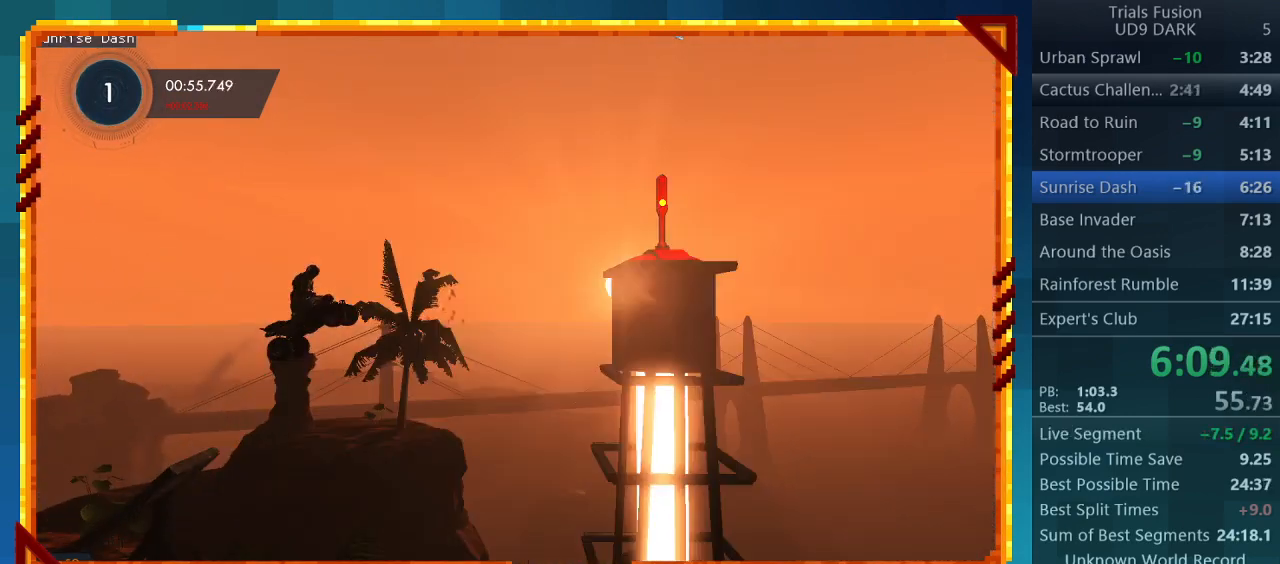
{"buttons": ["R2"], "left_stick": "up-left", "events": [[33, "left_stick", "center"], [300, "left_stick", "up-left"]]}
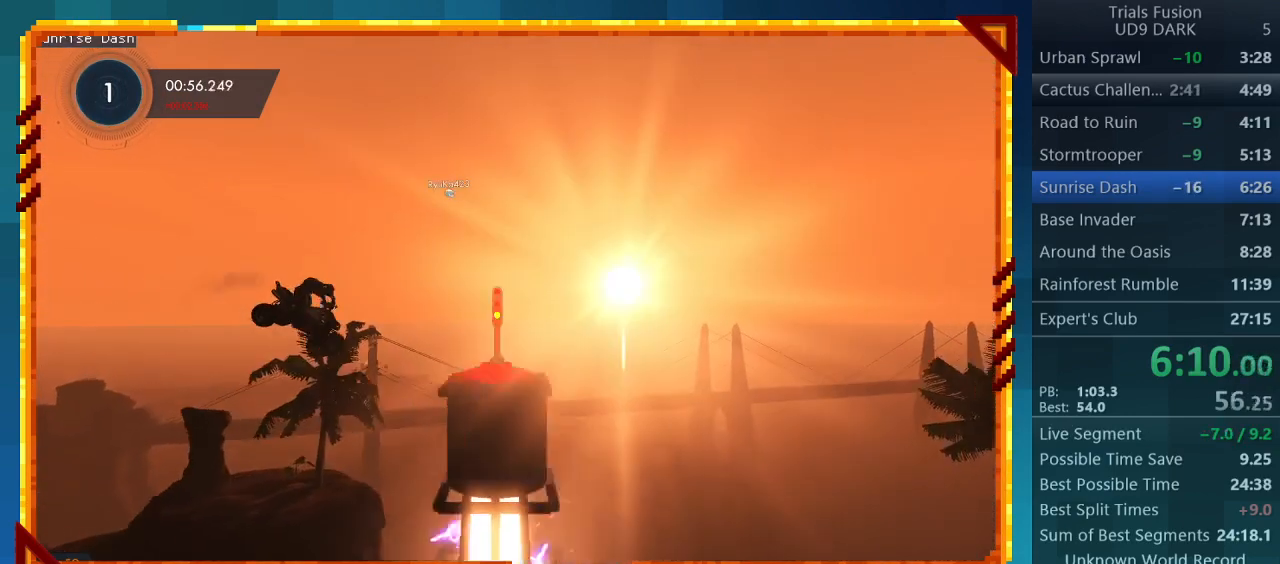
{"buttons": ["R2"], "left_stick": "center", "events": [[133, "left_stick", "right"], [367, "left_stick", "center"]]}
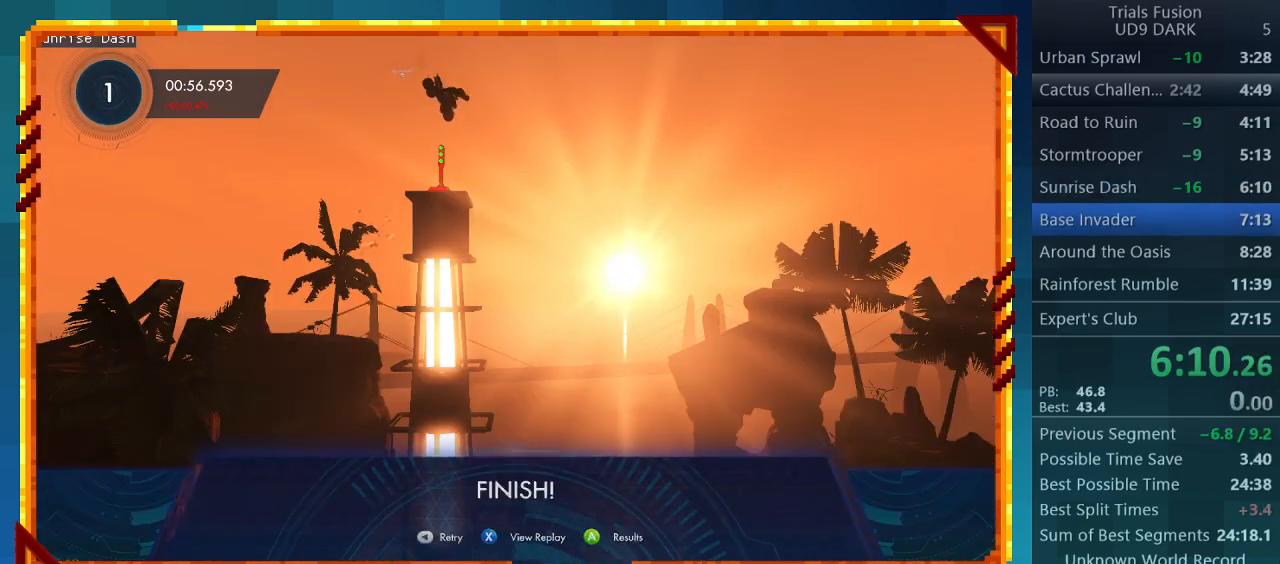
{"buttons": [], "left_stick": "center", "events": [[233, "R2", "up"], [300, "CROSS", "down"], [433, "CROSS", "up"]]}
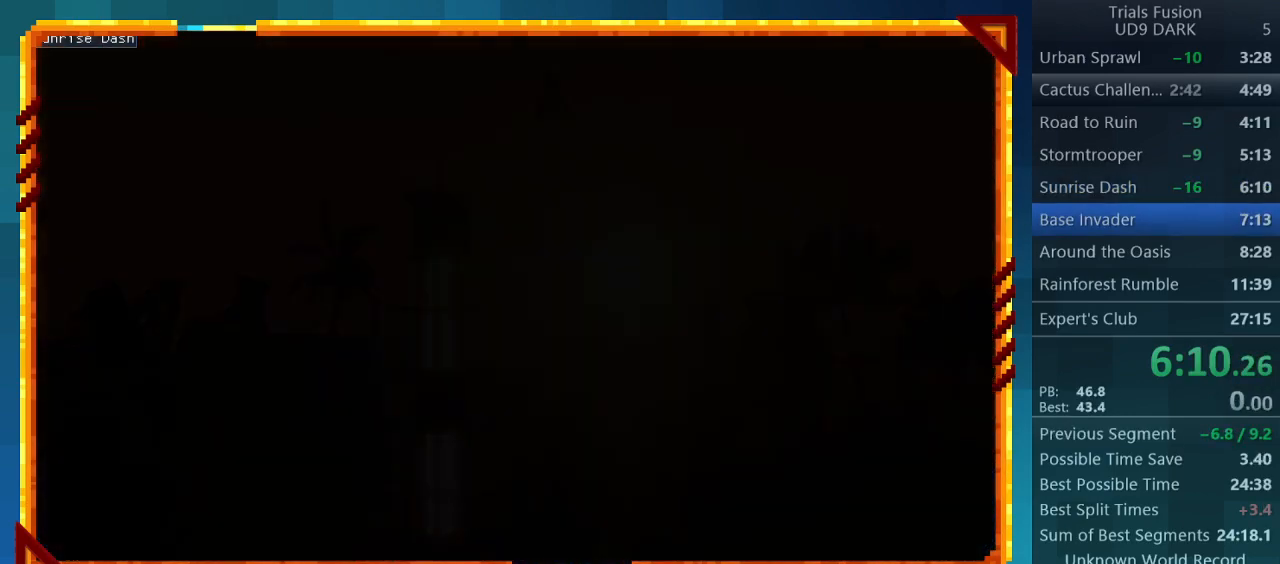
{"buttons": [], "left_stick": "center", "events": []}
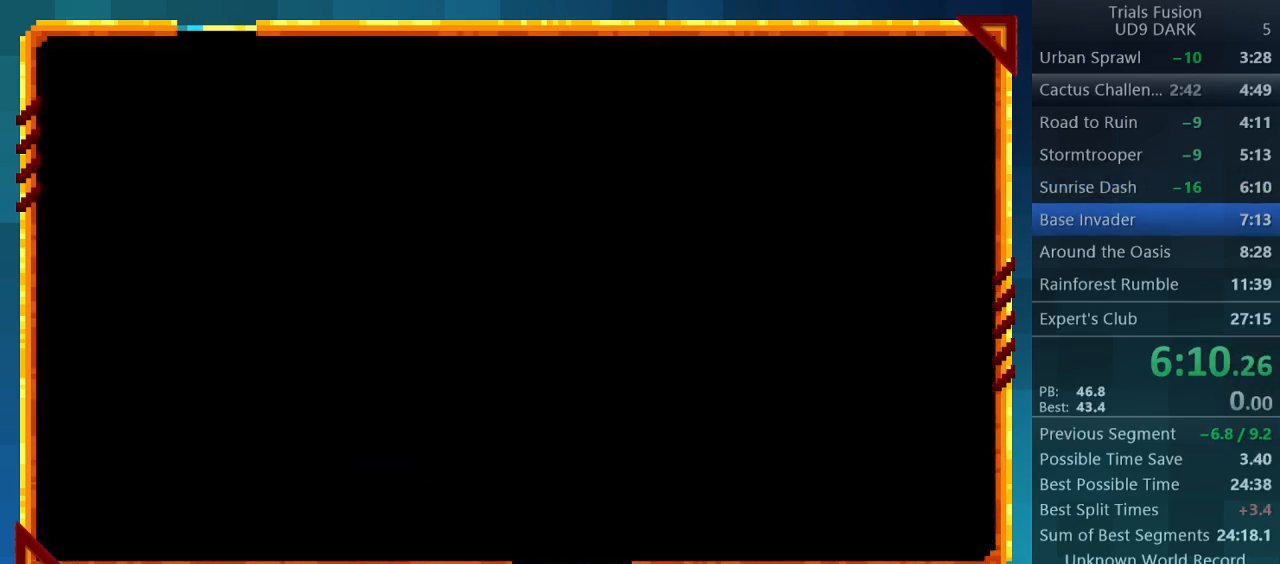
{"buttons": [], "left_stick": "center", "events": []}
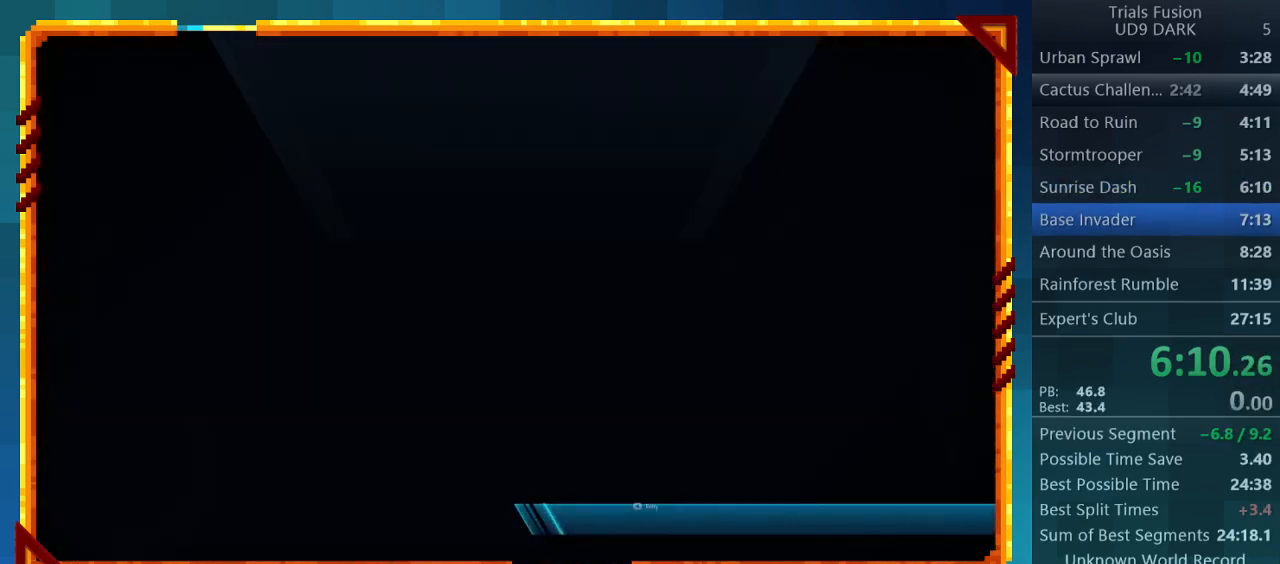
{"buttons": ["CROSS"], "left_stick": "center", "events": [[433, "CROSS", "down"]]}
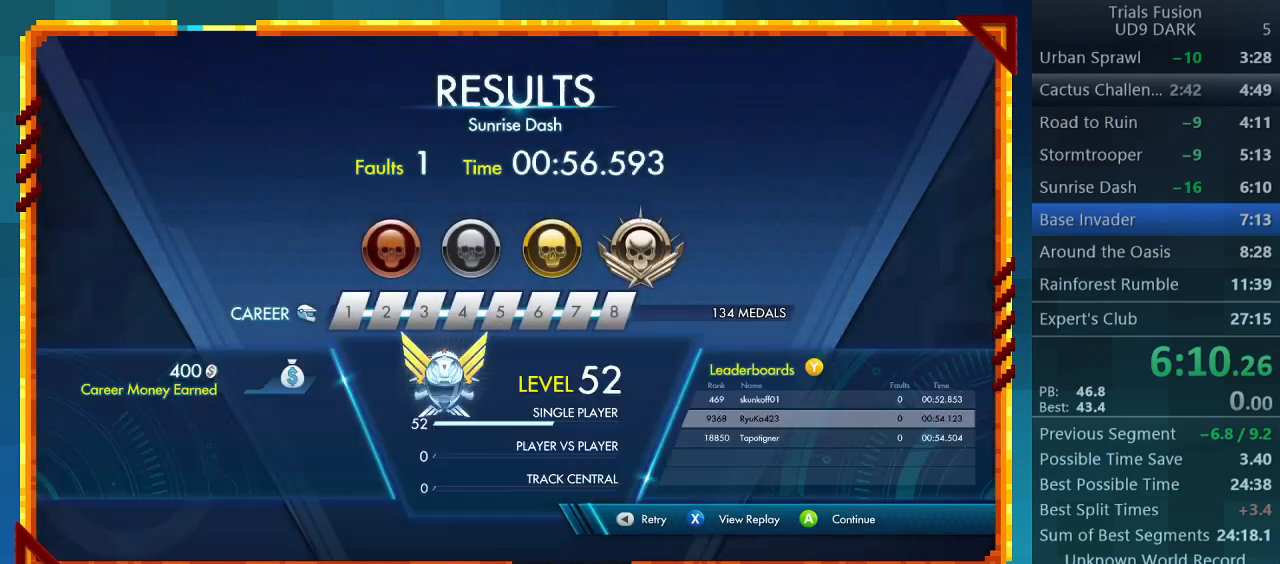
{"buttons": [], "left_stick": "center", "events": [[100, "CROSS", "up"], [200, "CROSS", "down"], [333, "CROSS", "up"]]}
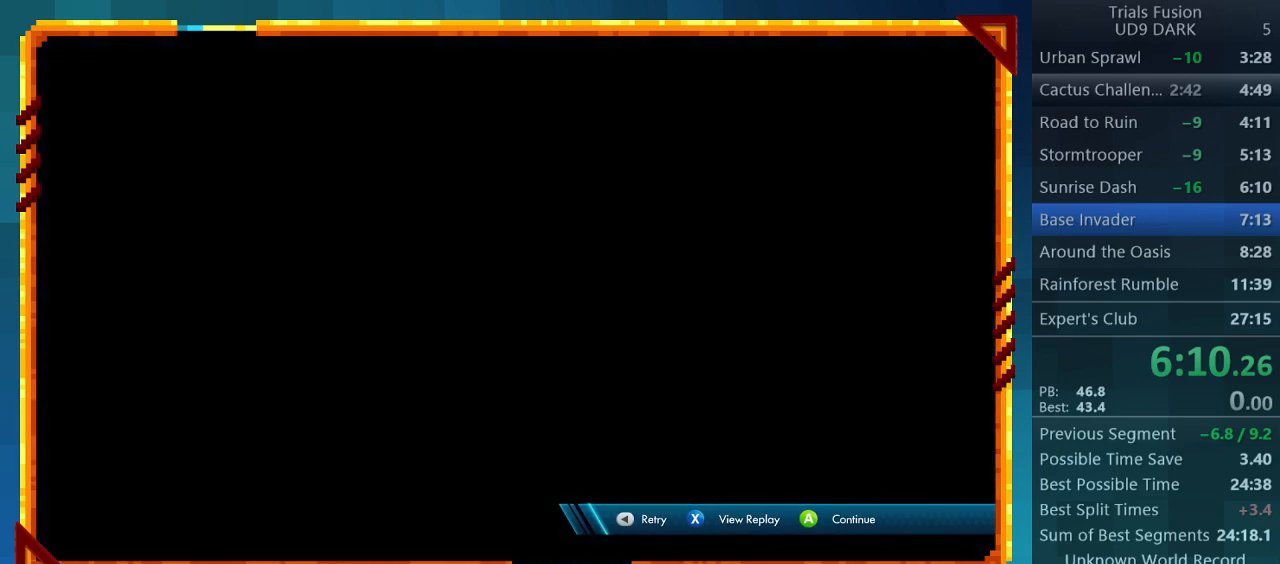
{"buttons": [], "left_stick": "center", "events": []}
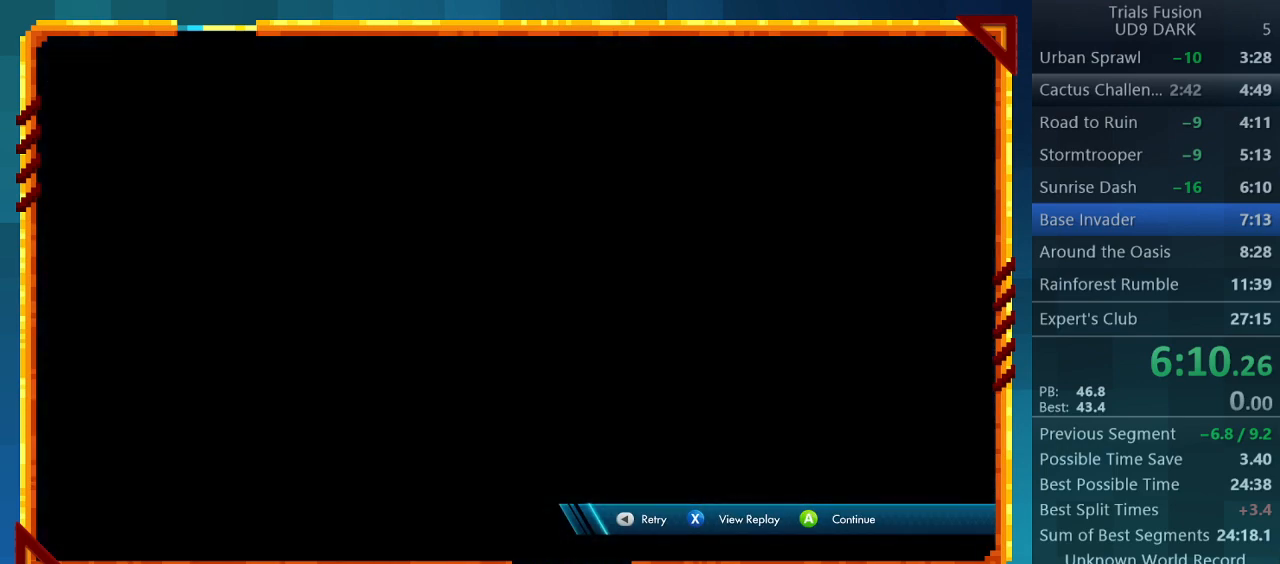
{"buttons": [], "left_stick": "center", "events": []}
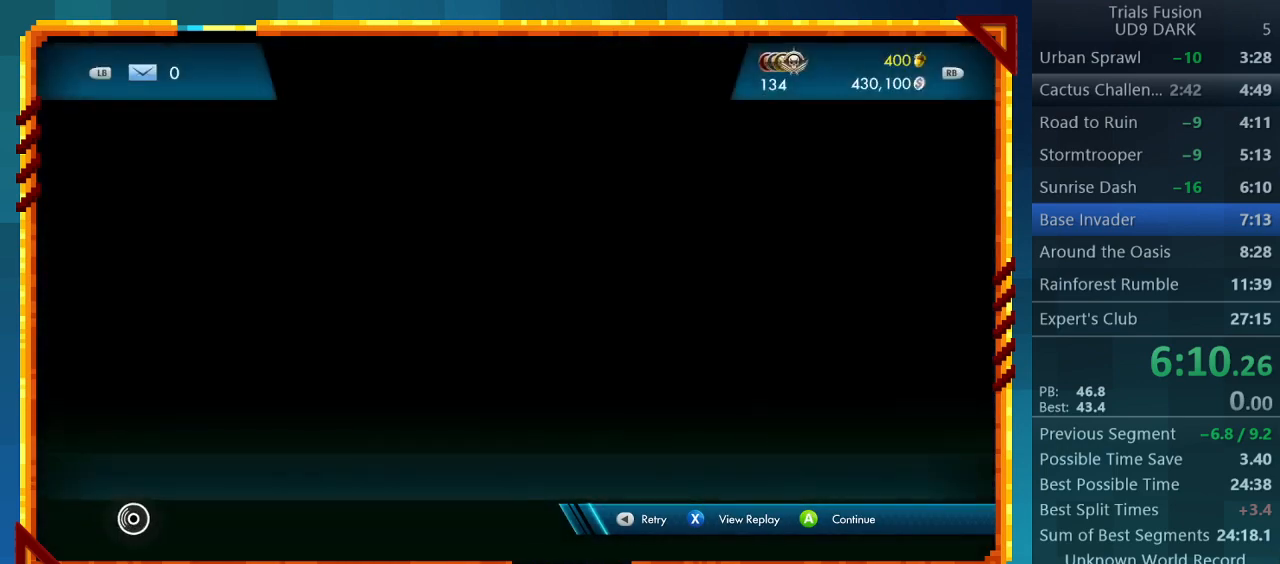
{"buttons": [], "left_stick": "center", "events": []}
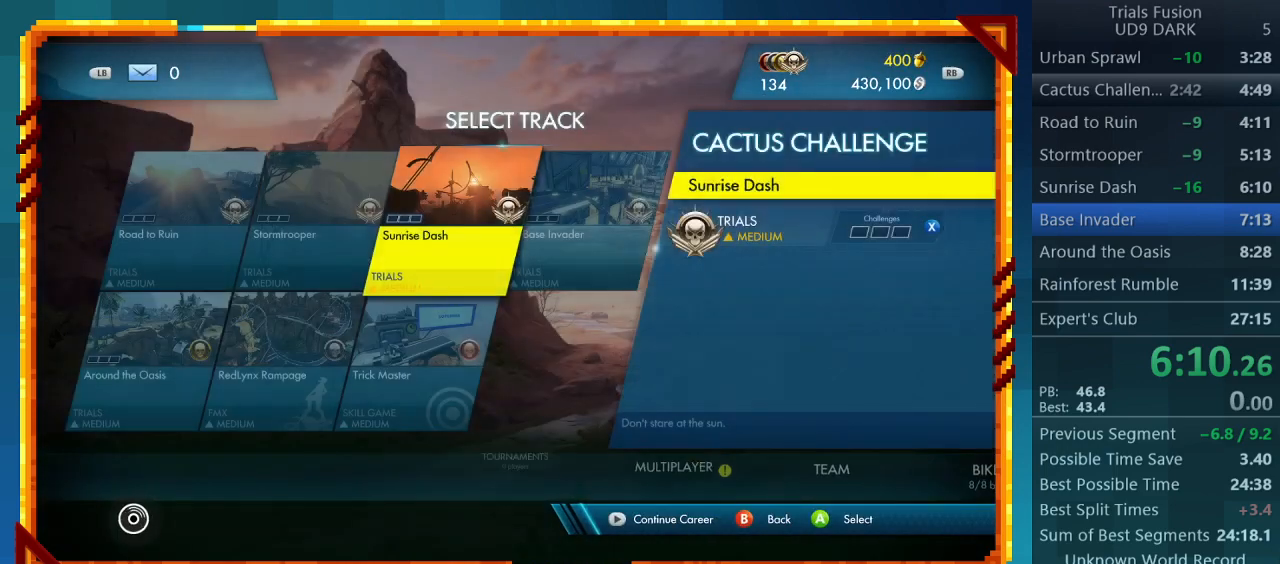
{"buttons": [], "left_stick": "center", "events": [[367, "DPAD_RIGHT", "down"], [500, "DPAD_RIGHT", "up"]]}
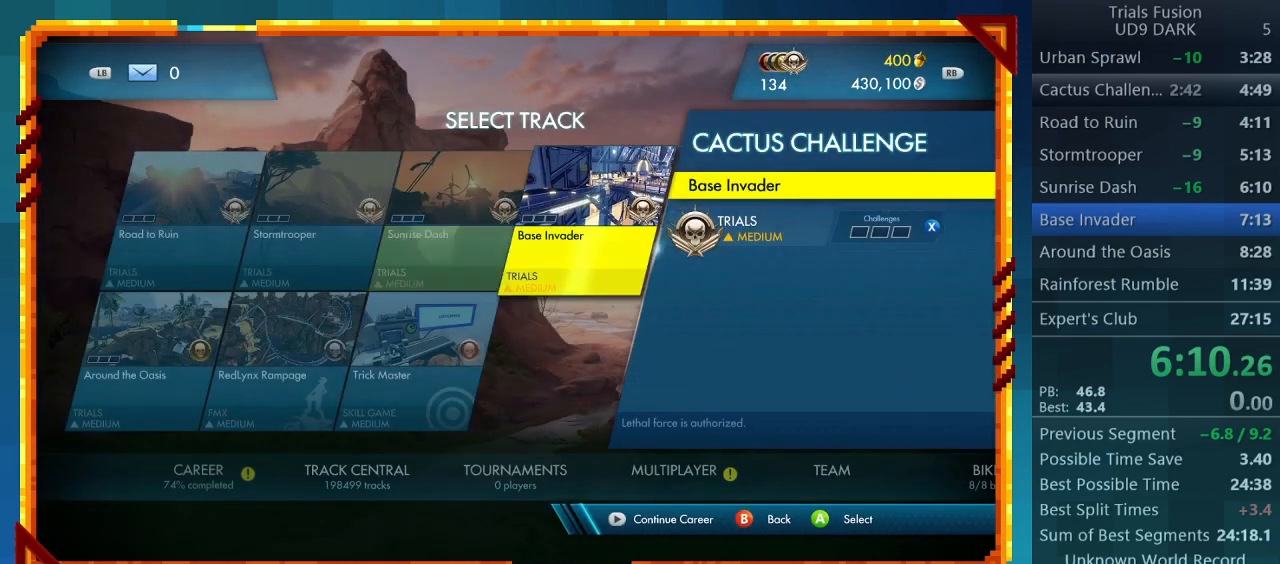
{"buttons": [], "left_stick": "center", "events": [[233, "CROSS", "down"], [333, "CROSS", "up"]]}
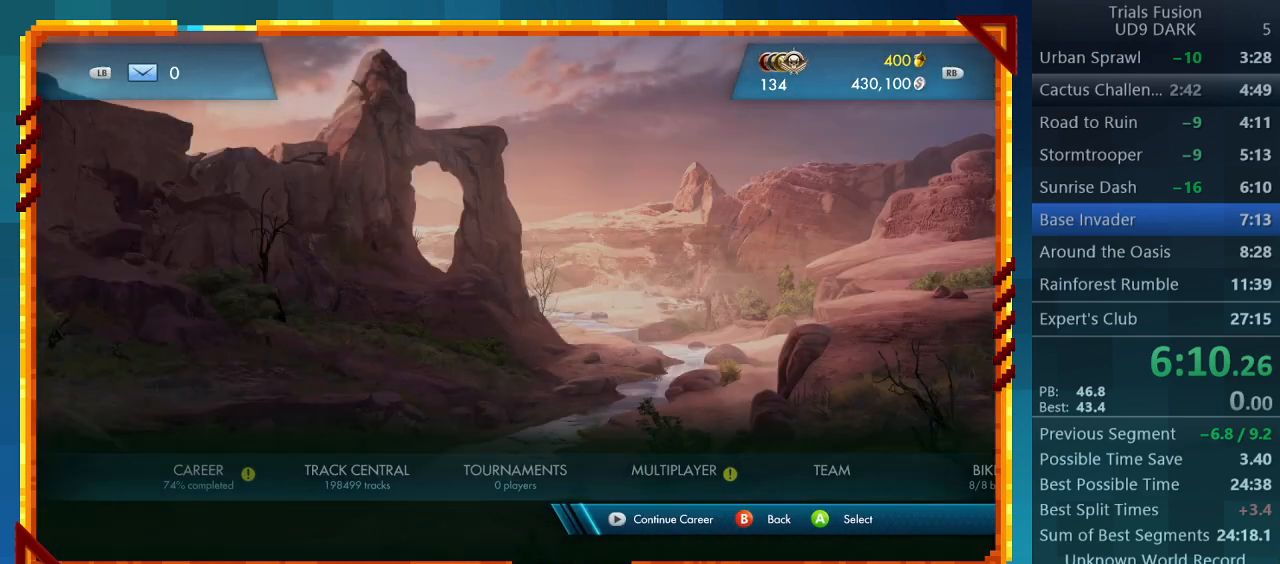
{"buttons": [], "left_stick": "center", "events": []}
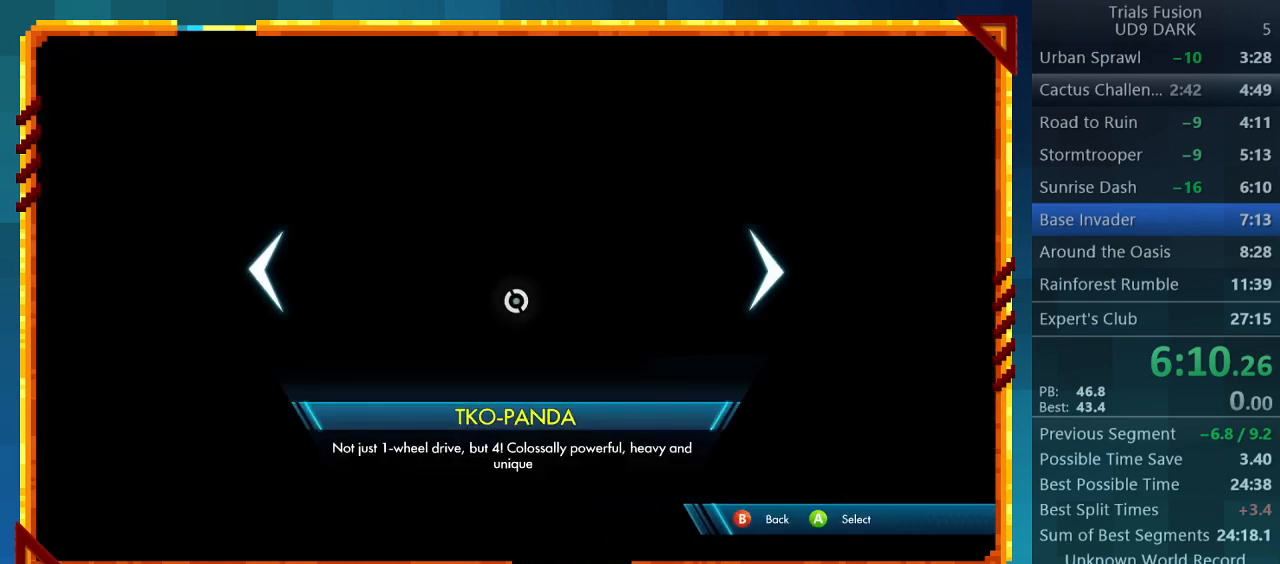
{"buttons": [], "left_stick": "center", "events": []}
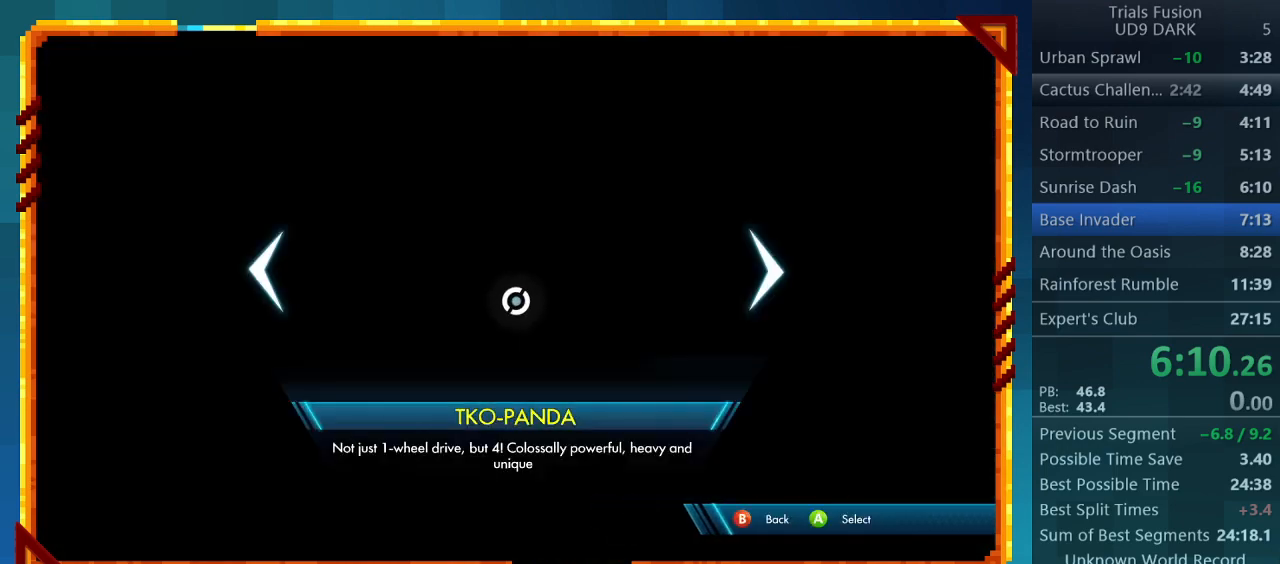
{"buttons": [], "left_stick": "center", "events": [[33, "CROSS", "down"], [200, "CROSS", "up"]]}